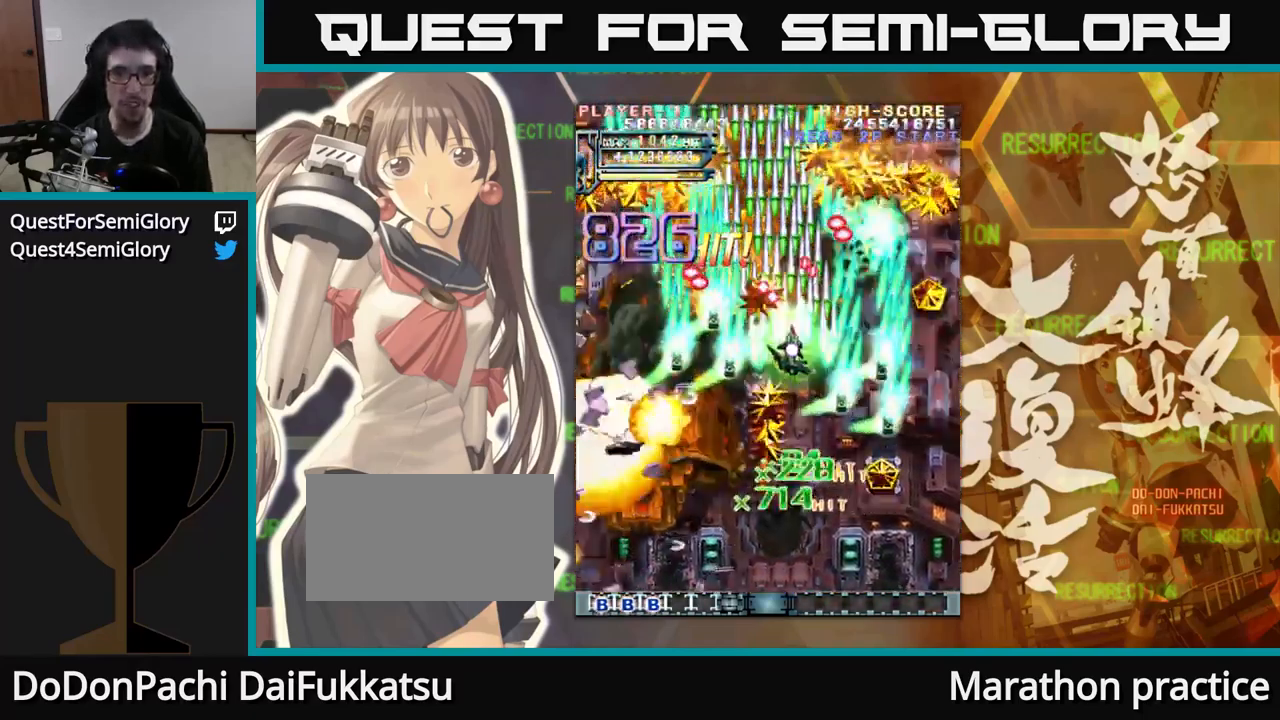
Gameplay with a controller (arcade stick); each line is a JSON object with the inputs held at the frame after it. "events" lists button and stick changes between this image and that frame as [ms after this image, input, new state], when the widget could be followed in between. Not read: L3 R3.
{"buttons": [], "left_stick": "up", "events": [[417, "left_stick", "up"]]}
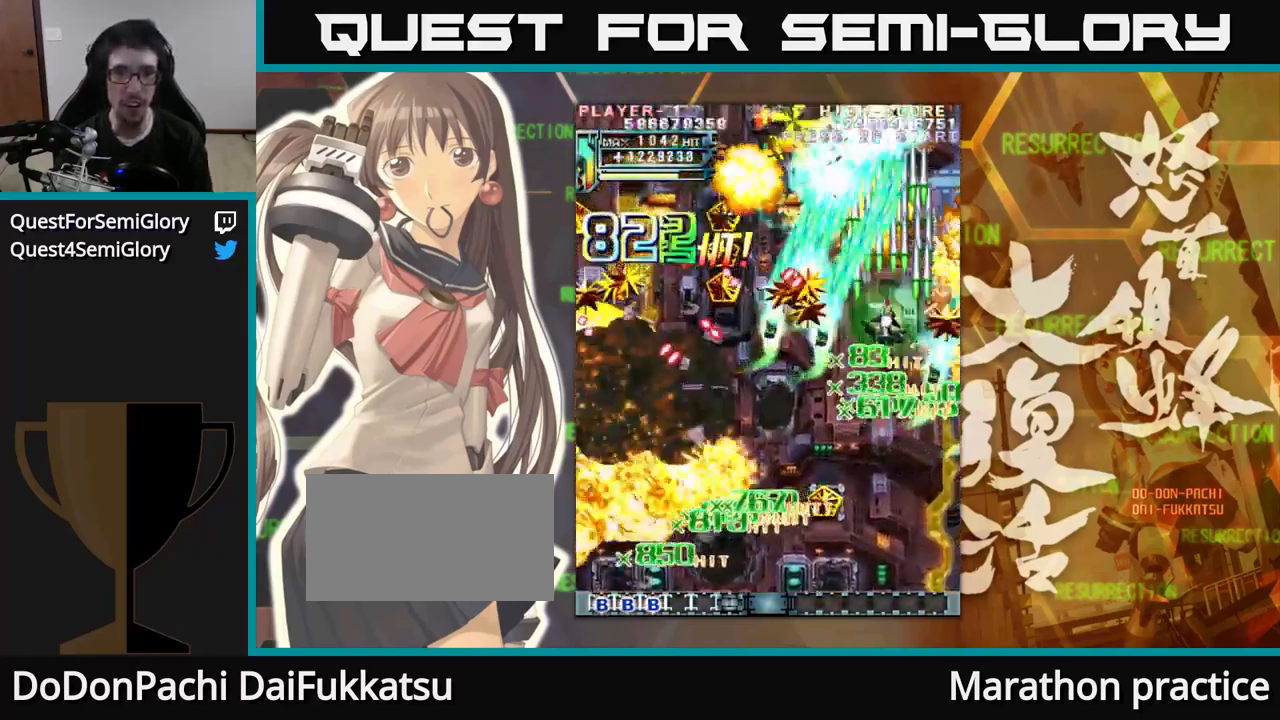
{"buttons": [], "left_stick": "down-left", "events": [[150, "left_stick", "down"], [367, "left_stick", "down-left"]]}
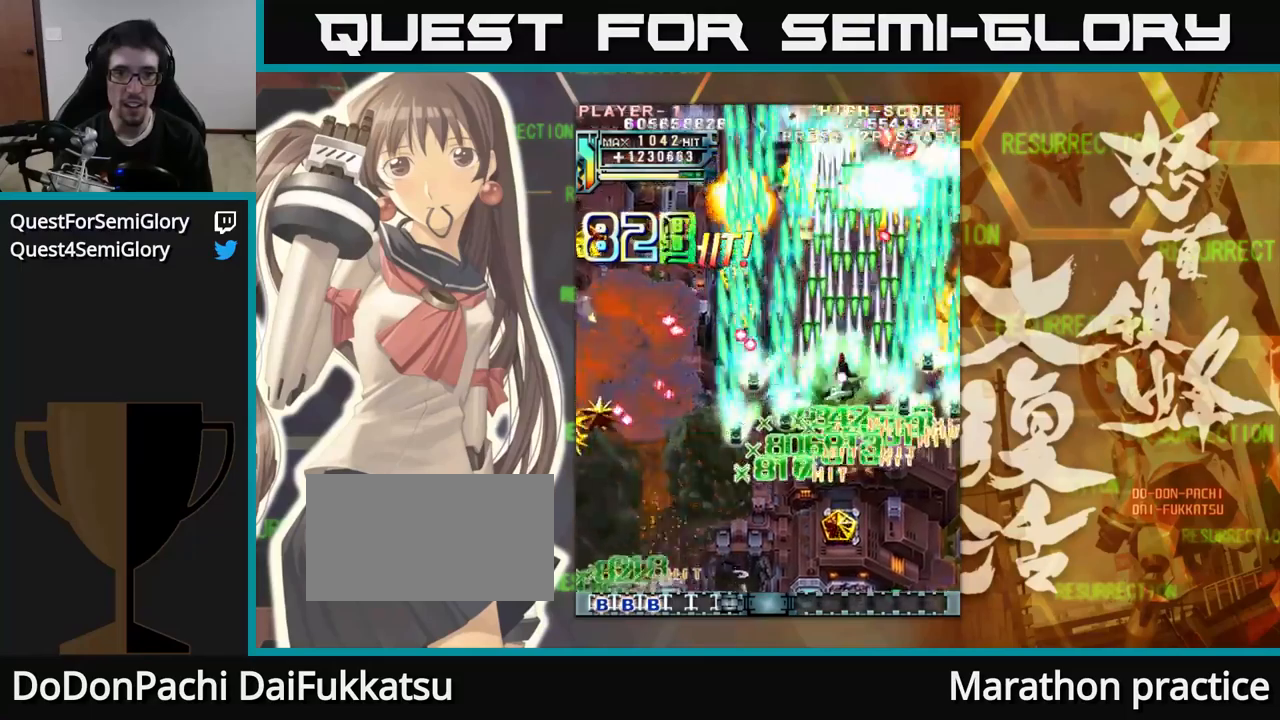
{"buttons": [], "left_stick": "left", "events": [[350, "left_stick", "left"]]}
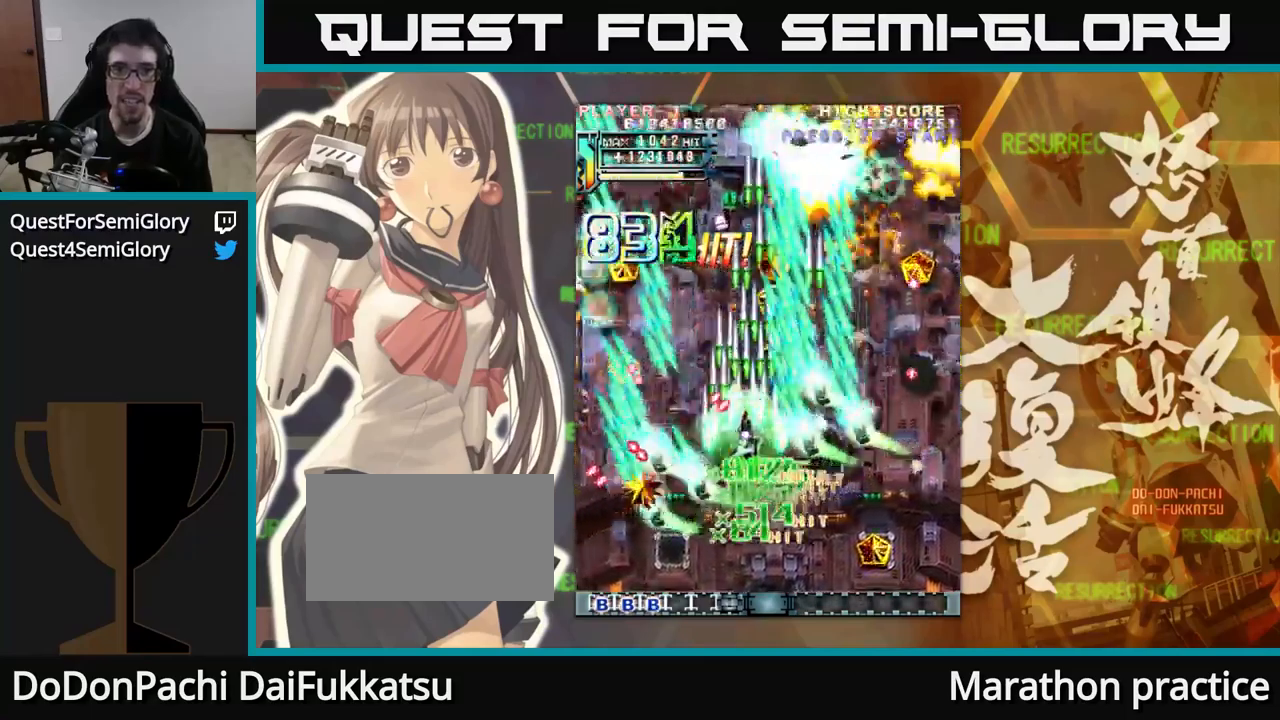
{"buttons": [], "left_stick": "right", "events": [[100, "left_stick", "down-right"], [216, "left_stick", "right"]]}
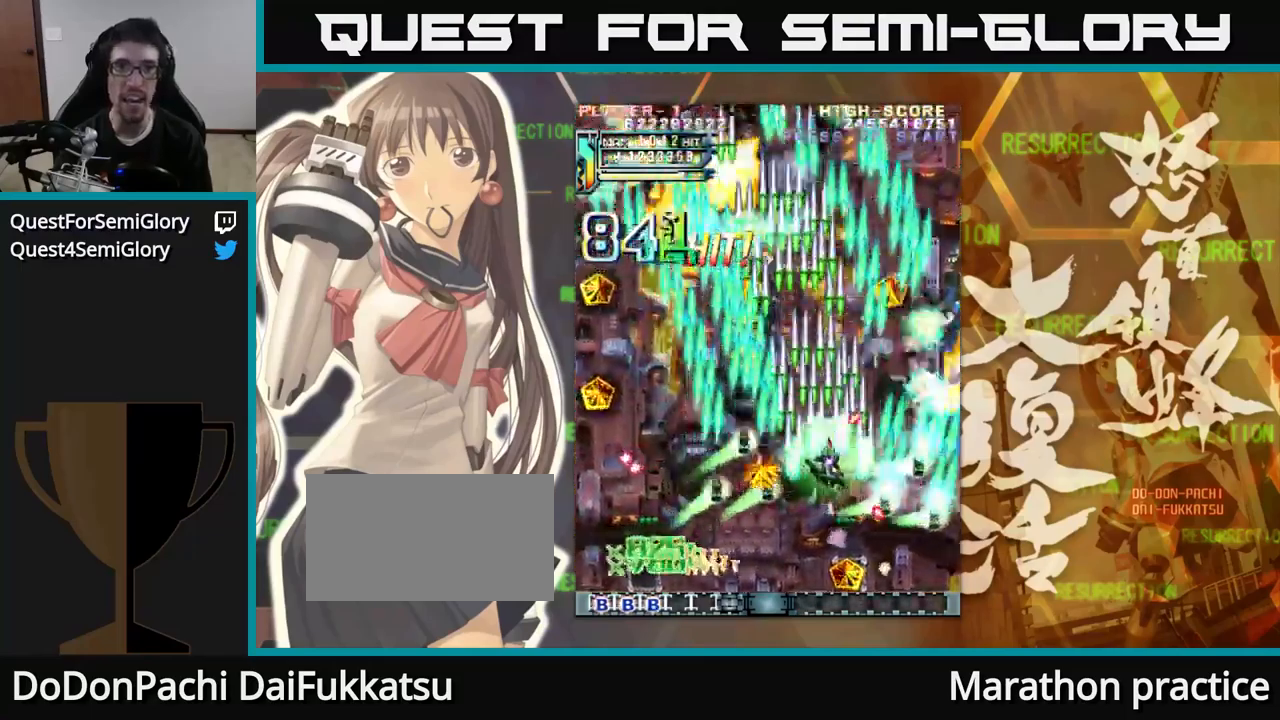
{"buttons": [], "left_stick": "up-left", "events": [[33, "left_stick", "down"], [350, "left_stick", "up-left"]]}
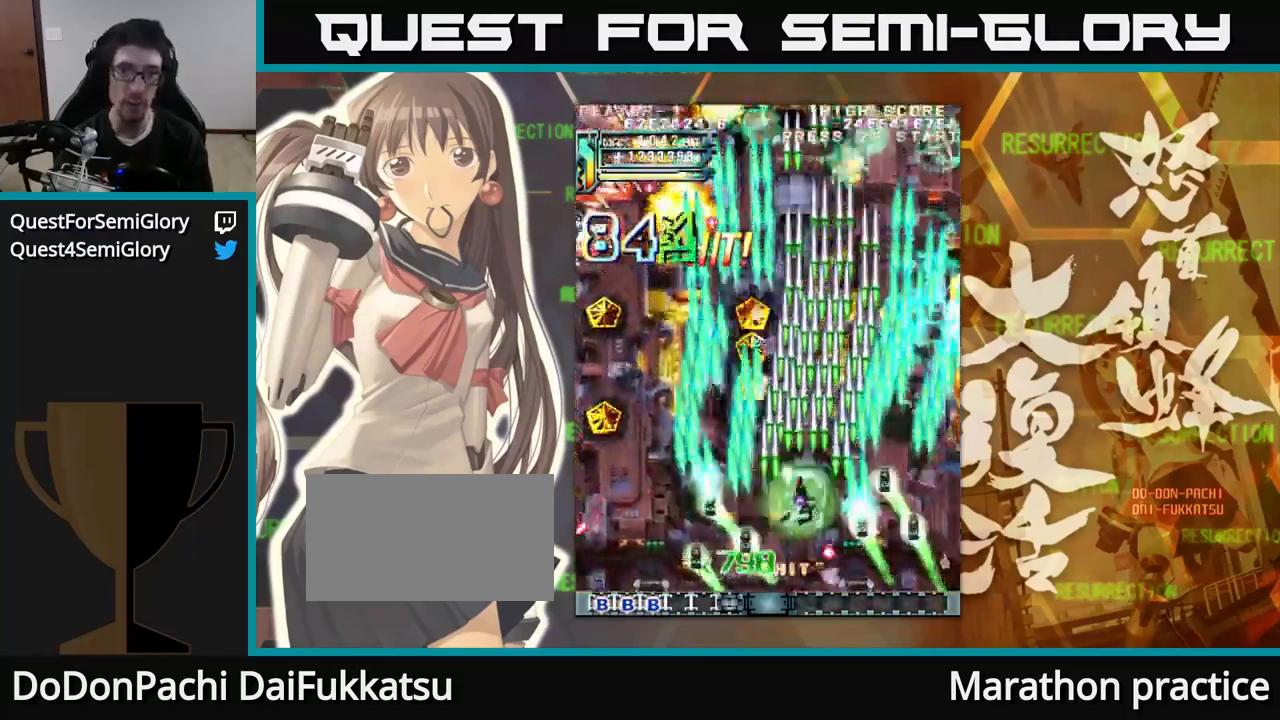
{"buttons": [], "left_stick": "up-left", "events": [[300, "left_stick", "left"], [500, "left_stick", "up-left"]]}
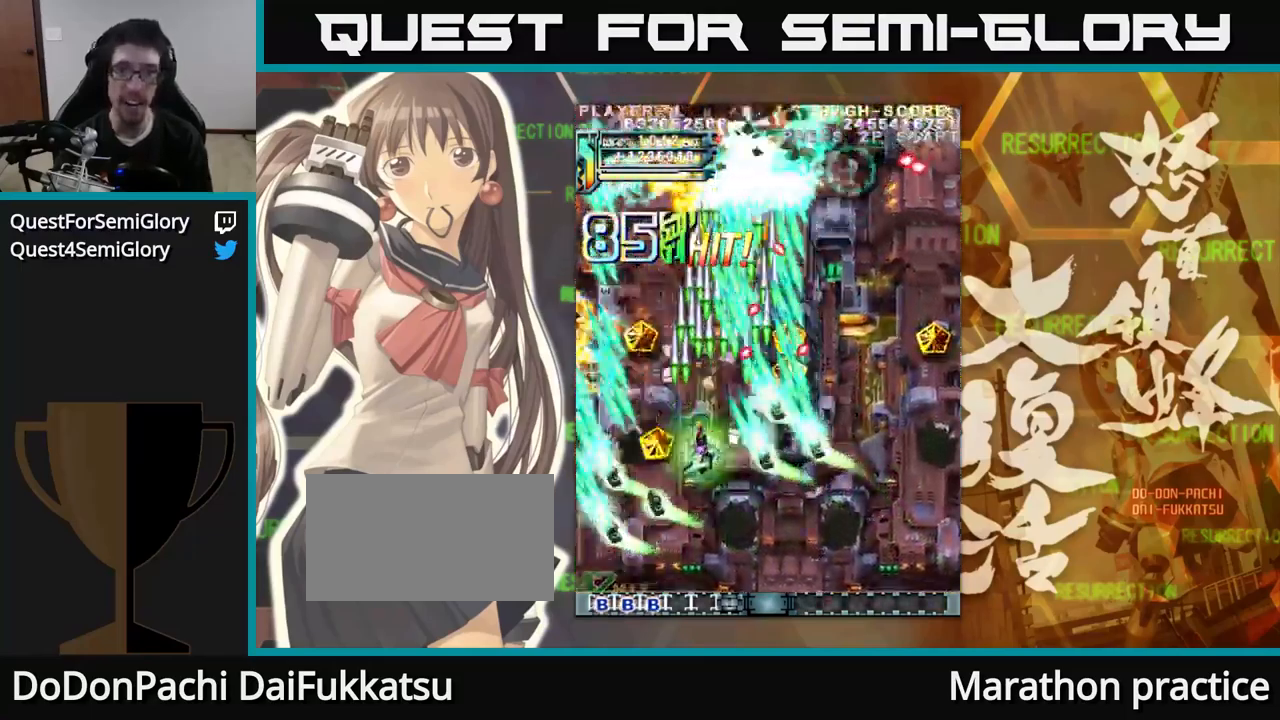
{"buttons": [], "left_stick": "center", "events": [[200, "left_stick", "up"], [450, "left_stick", "center"]]}
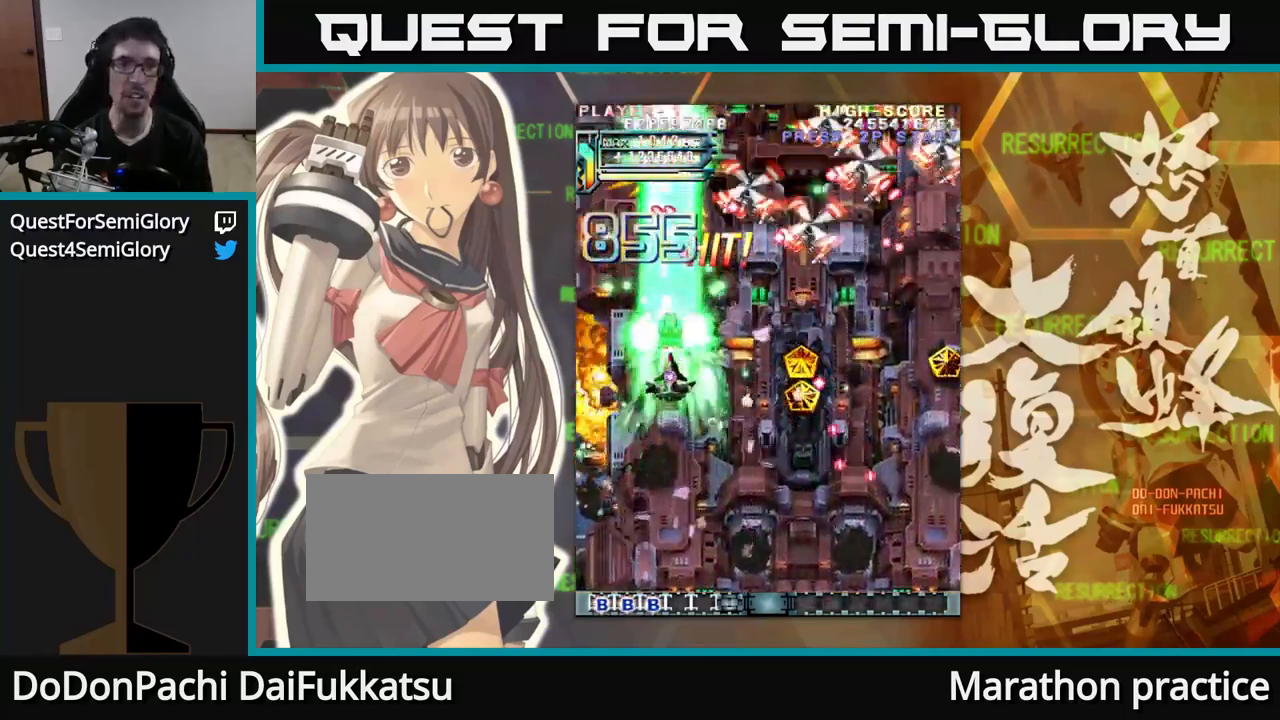
{"buttons": [], "left_stick": "right", "events": [[16, "left_stick", "right"]]}
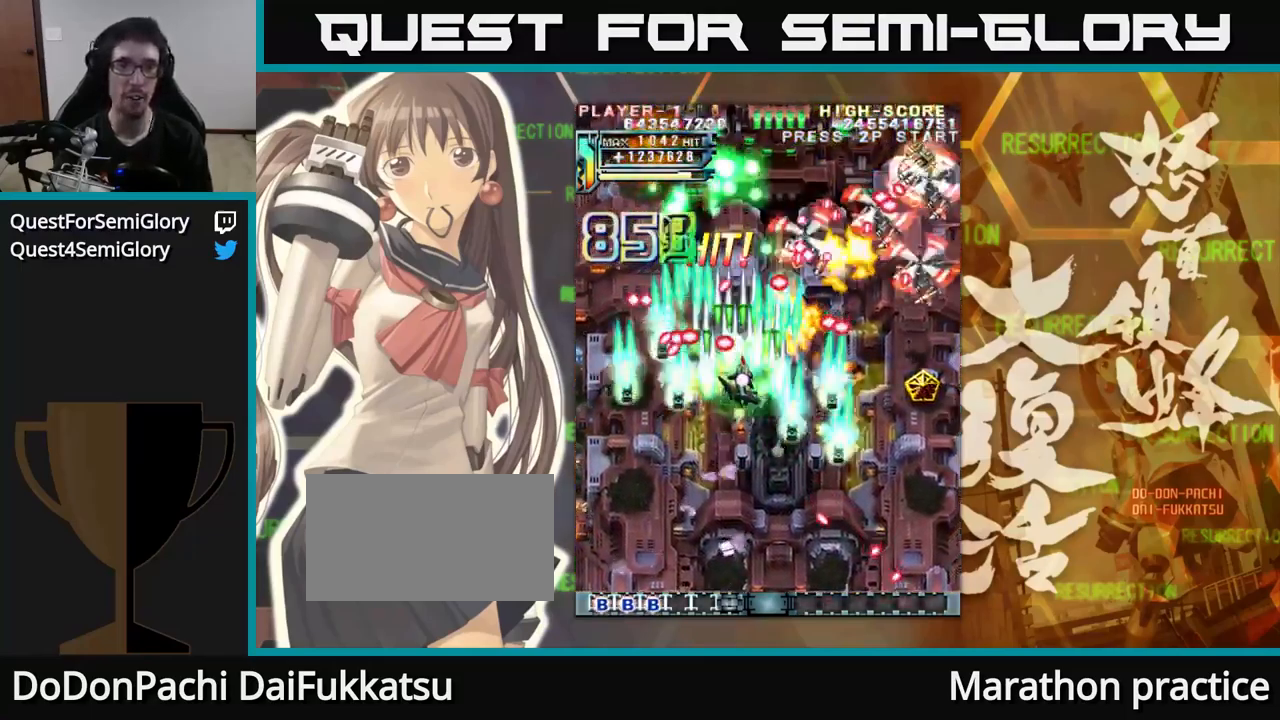
{"buttons": [], "left_stick": "right", "events": []}
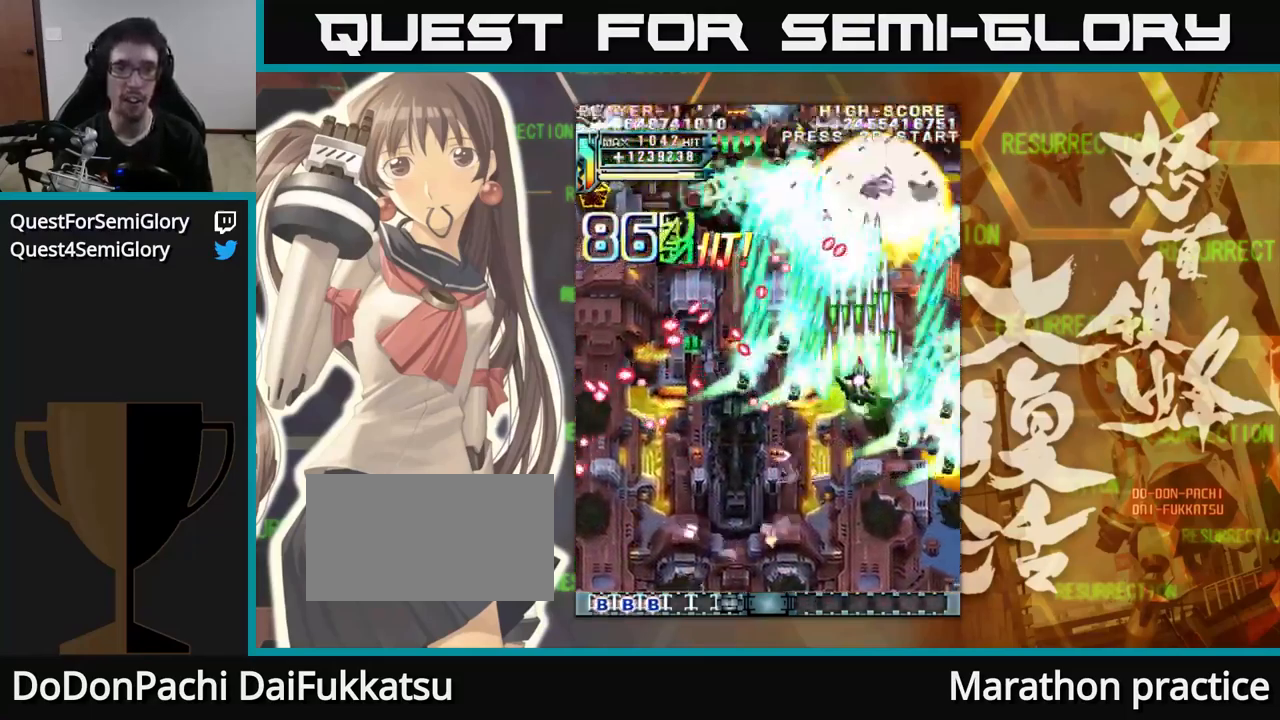
{"buttons": [], "left_stick": "left", "events": [[100, "left_stick", "up"], [333, "left_stick", "center"], [450, "left_stick", "left"]]}
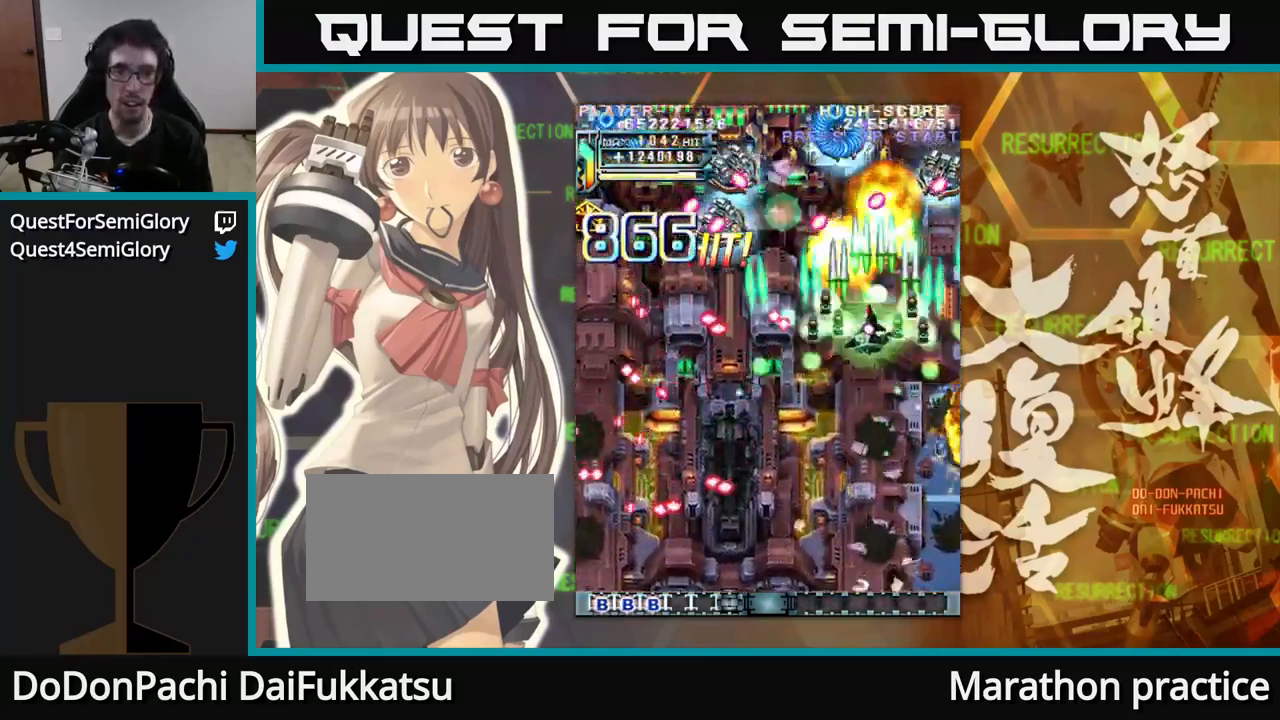
{"buttons": [], "left_stick": "down", "events": [[100, "left_stick", "down"]]}
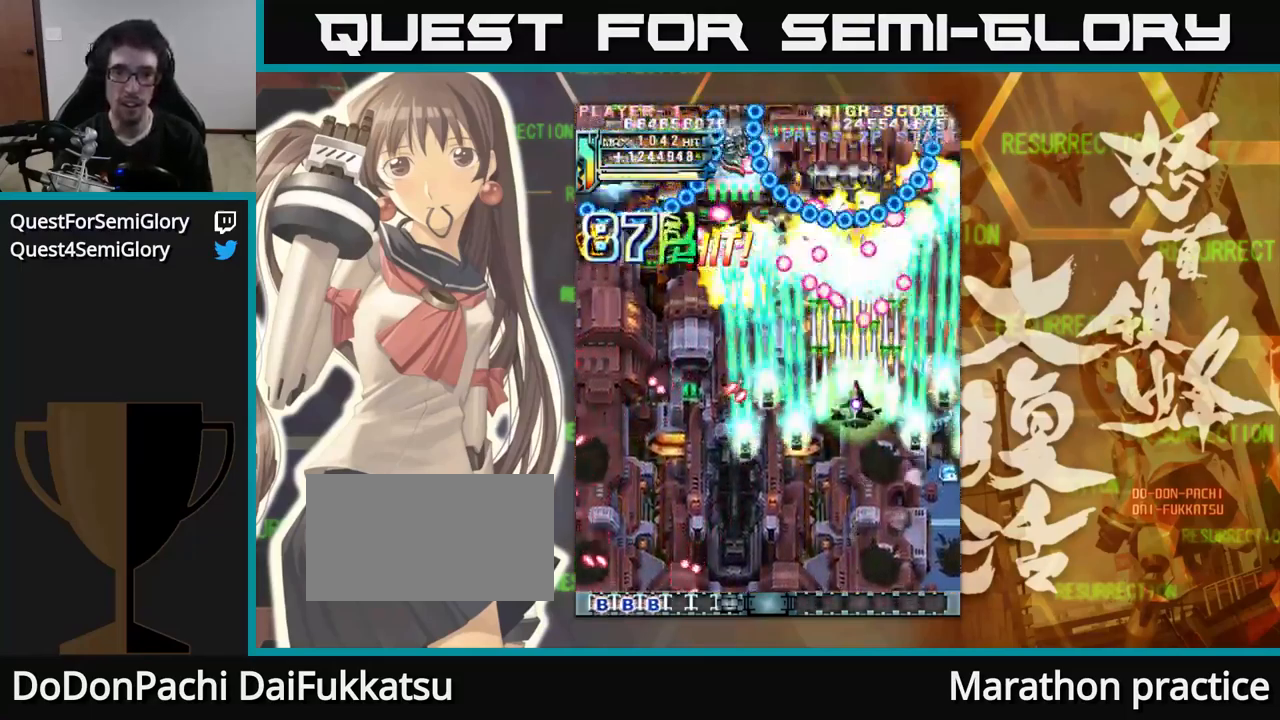
{"buttons": [], "left_stick": "down", "events": [[150, "left_stick", "left"], [333, "left_stick", "right"], [433, "left_stick", "down"]]}
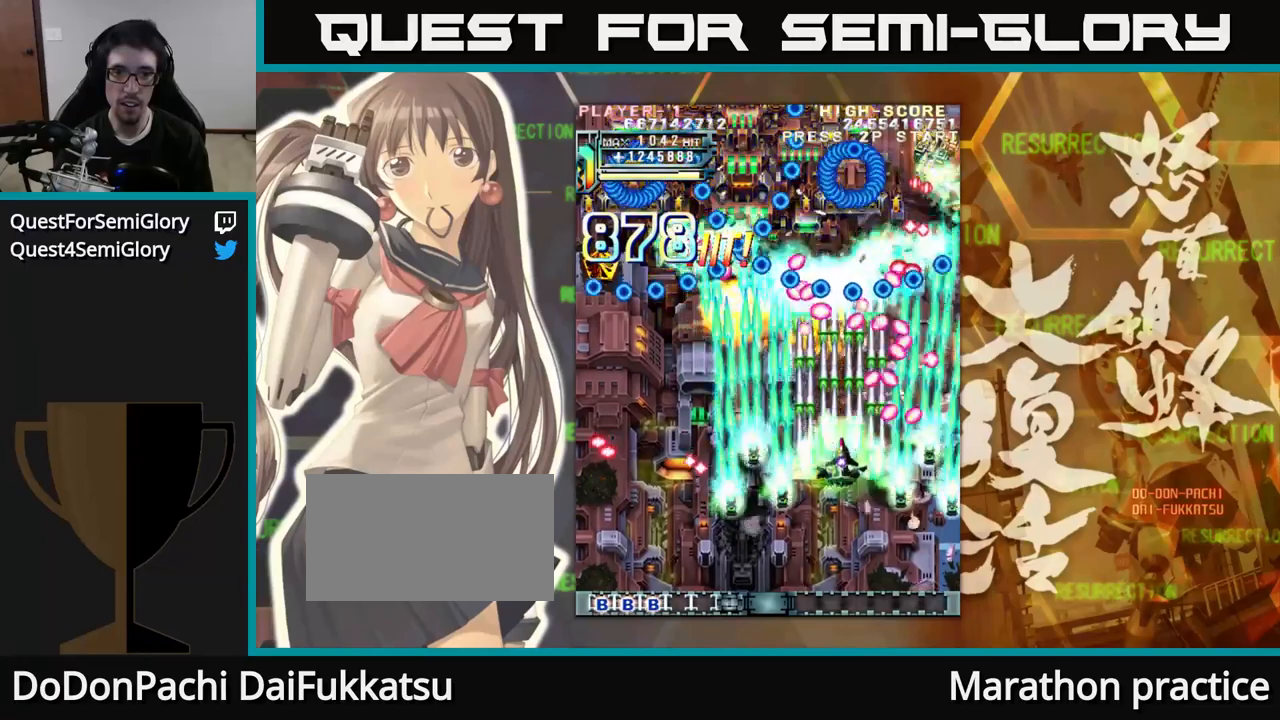
{"buttons": [], "left_stick": "up-left", "events": [[117, "left_stick", "left"], [200, "left_stick", "up-left"]]}
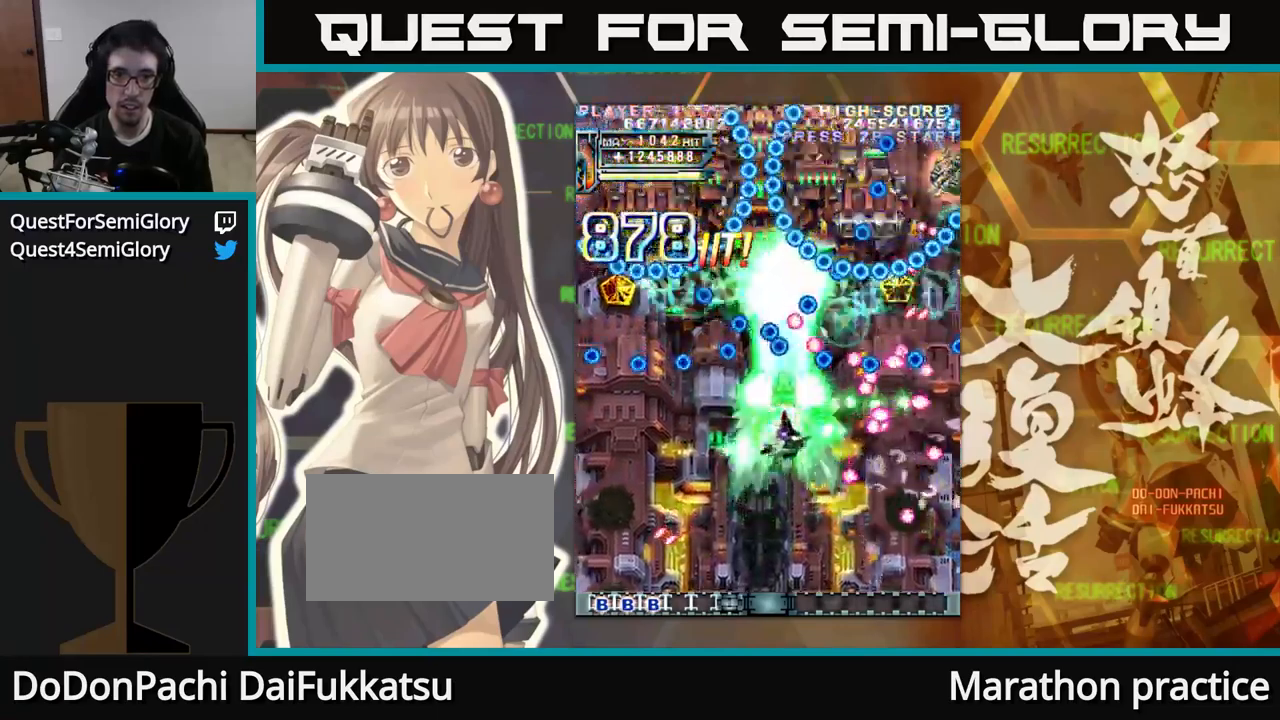
{"buttons": [], "left_stick": "up", "events": [[100, "left_stick", "center"], [167, "left_stick", "down"], [317, "left_stick", "center"], [383, "left_stick", "up"]]}
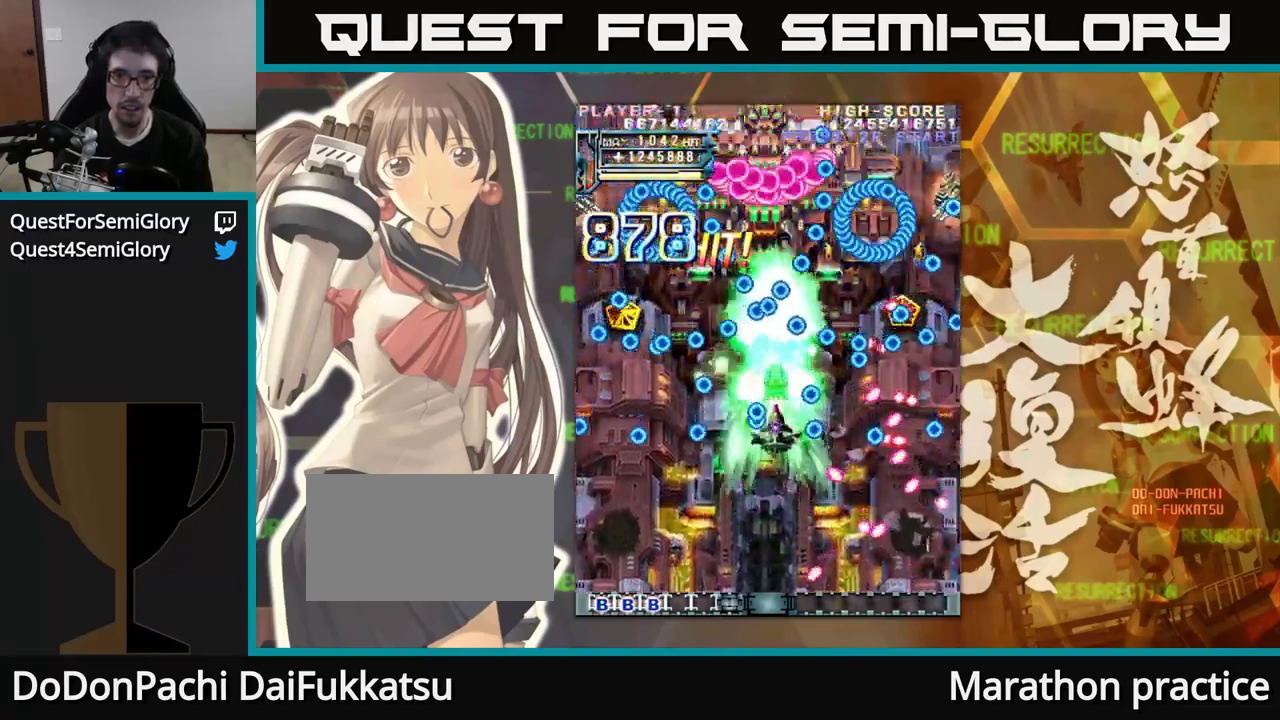
{"buttons": [], "left_stick": "down", "events": [[150, "left_stick", "center"], [400, "left_stick", "down"]]}
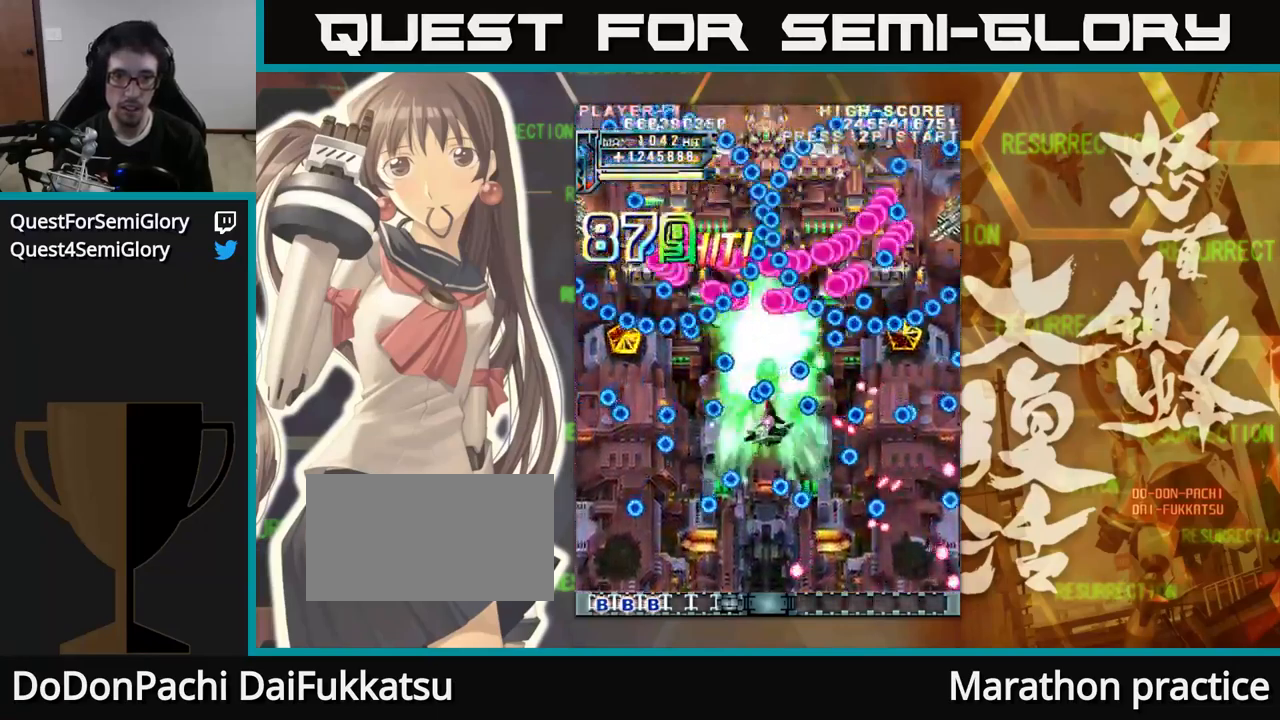
{"buttons": [], "left_stick": "up", "events": [[350, "left_stick", "center"], [500, "left_stick", "up"]]}
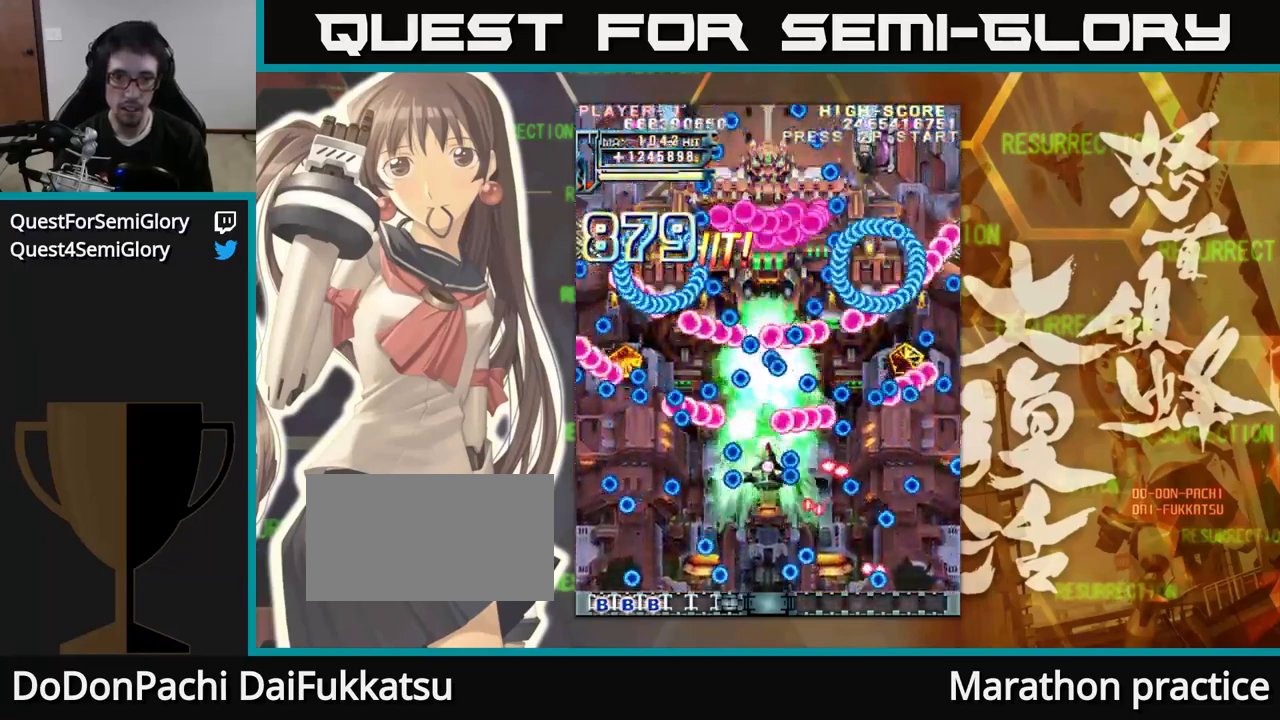
{"buttons": [], "left_stick": "down", "events": [[117, "left_stick", "left"], [167, "left_stick", "center"], [383, "left_stick", "down"]]}
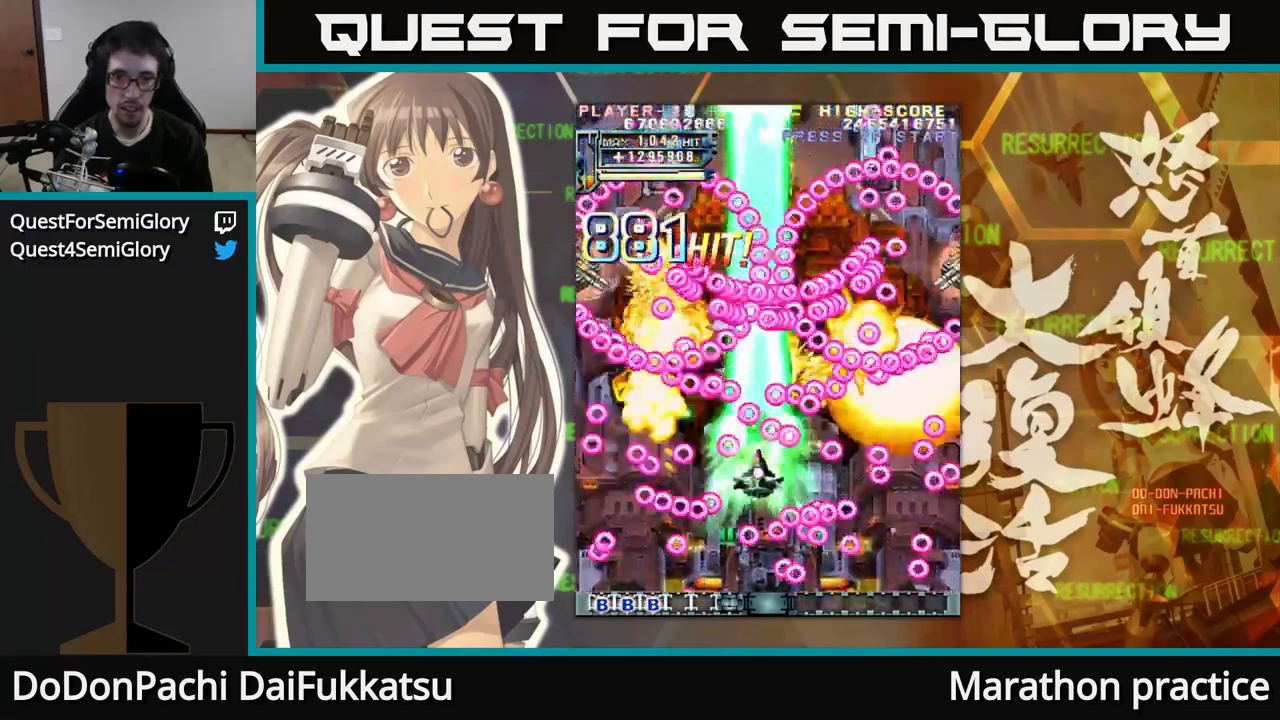
{"buttons": [], "left_stick": "up-right", "events": [[117, "left_stick", "center"], [200, "left_stick", "up"], [333, "left_stick", "right"], [500, "left_stick", "up-right"]]}
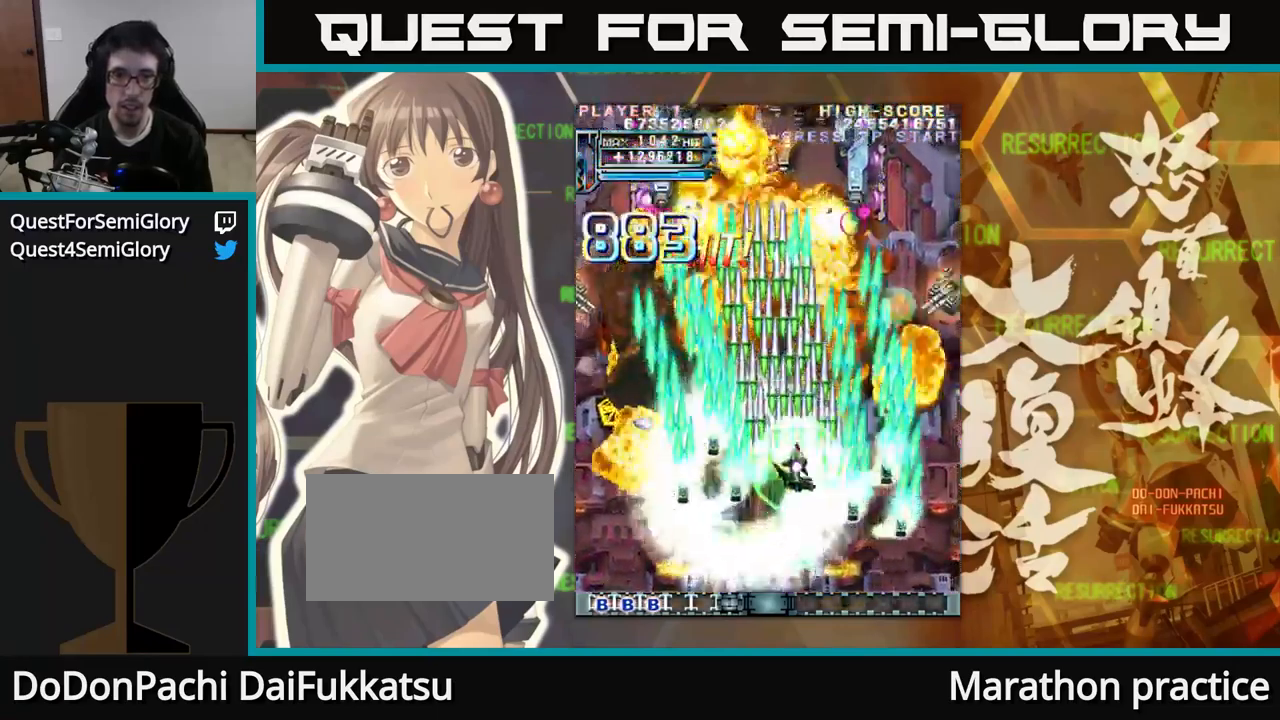
{"buttons": [], "left_stick": "up", "events": [[367, "left_stick", "up"]]}
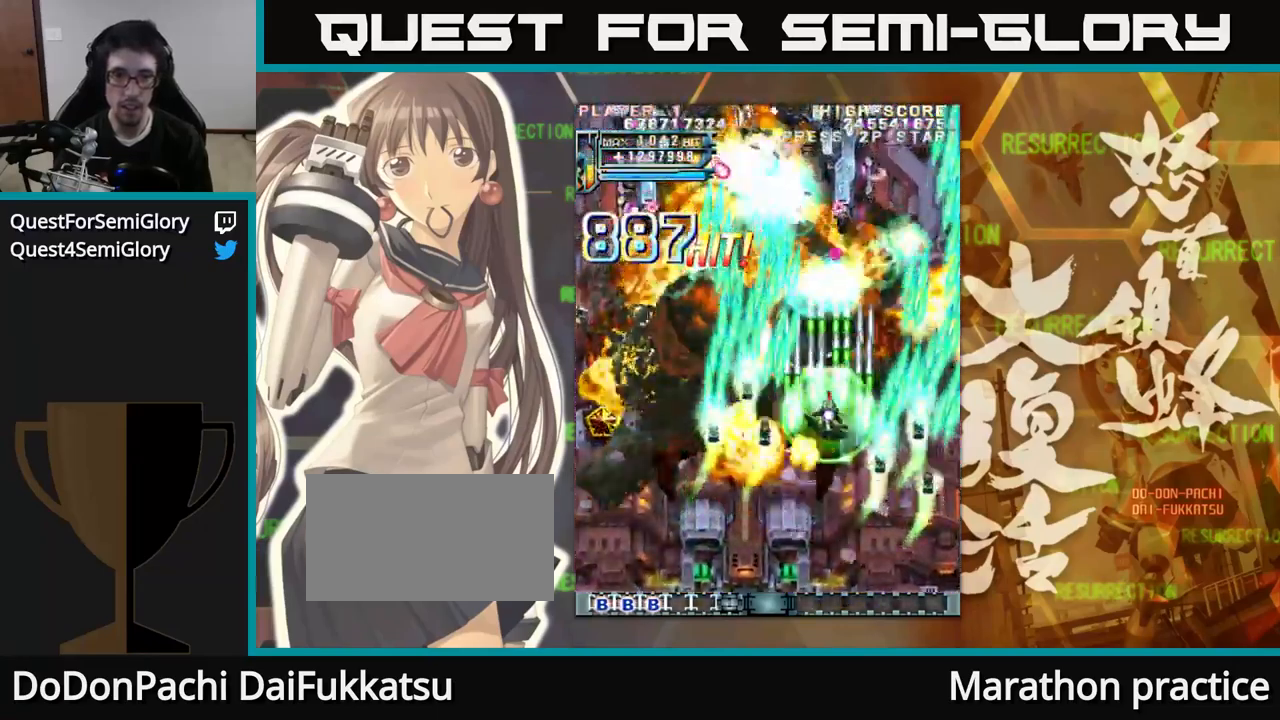
{"buttons": [], "left_stick": "left", "events": [[100, "left_stick", "right"], [150, "left_stick", "up-right"], [267, "left_stick", "center"], [333, "left_stick", "left"]]}
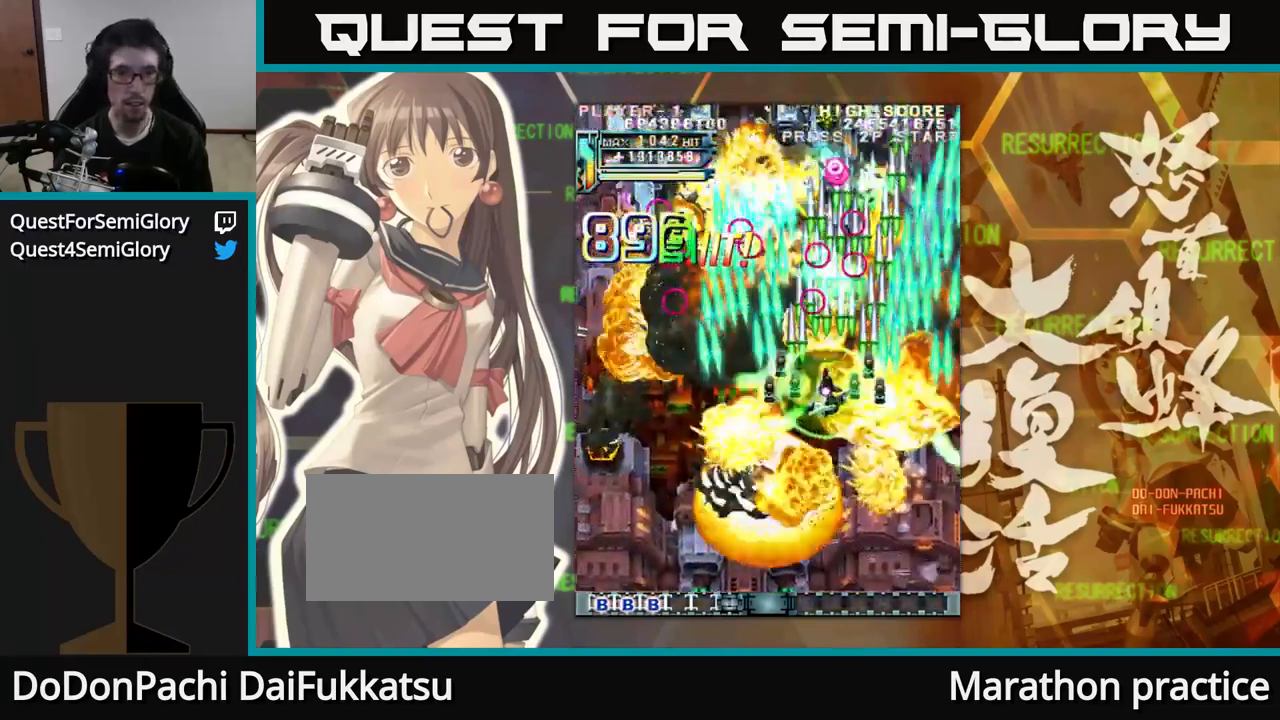
{"buttons": [], "left_stick": "right", "events": [[200, "left_stick", "down"], [350, "left_stick", "right"]]}
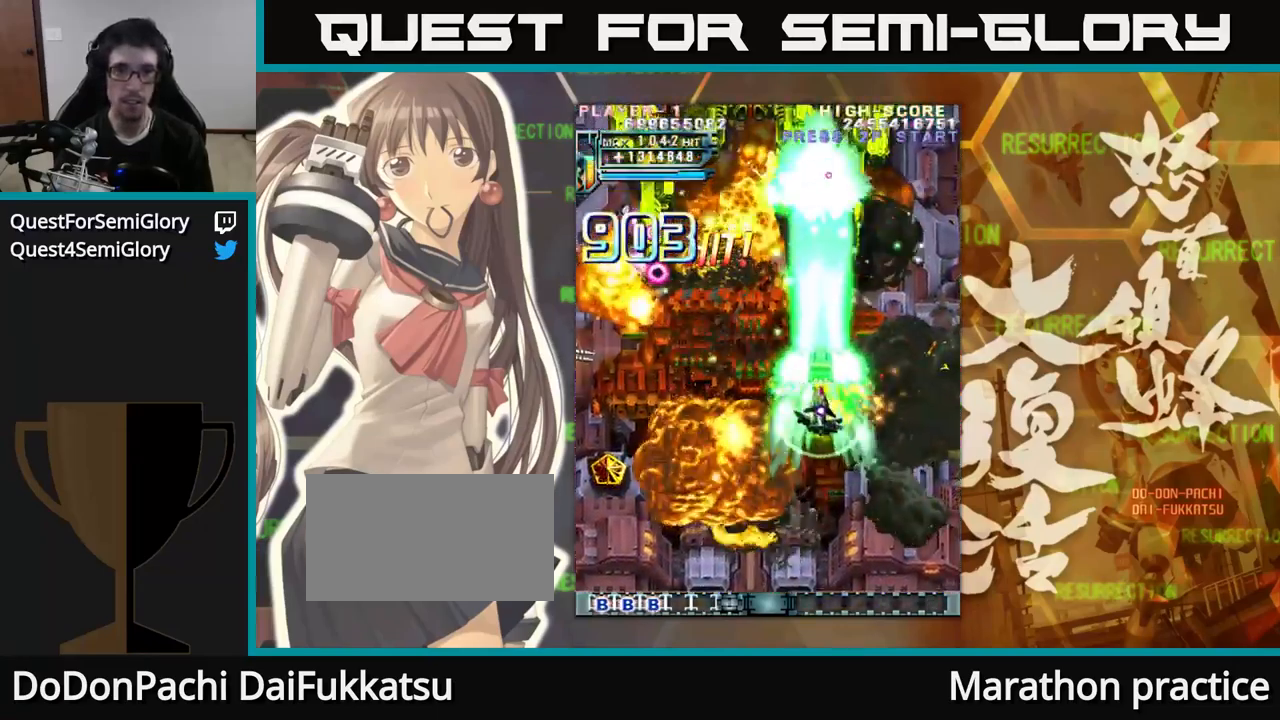
{"buttons": [], "left_stick": "left", "events": [[183, "left_stick", "left"]]}
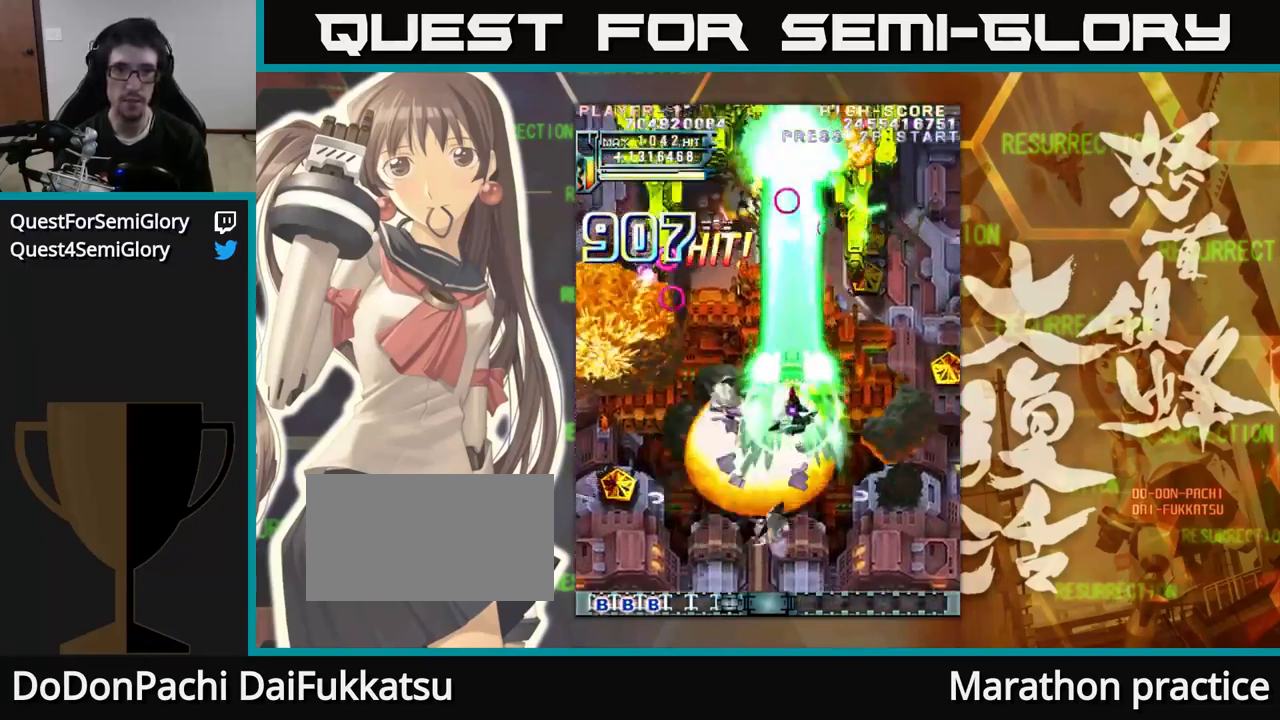
{"buttons": [], "left_stick": "down-left", "events": [[284, "left_stick", "down-left"]]}
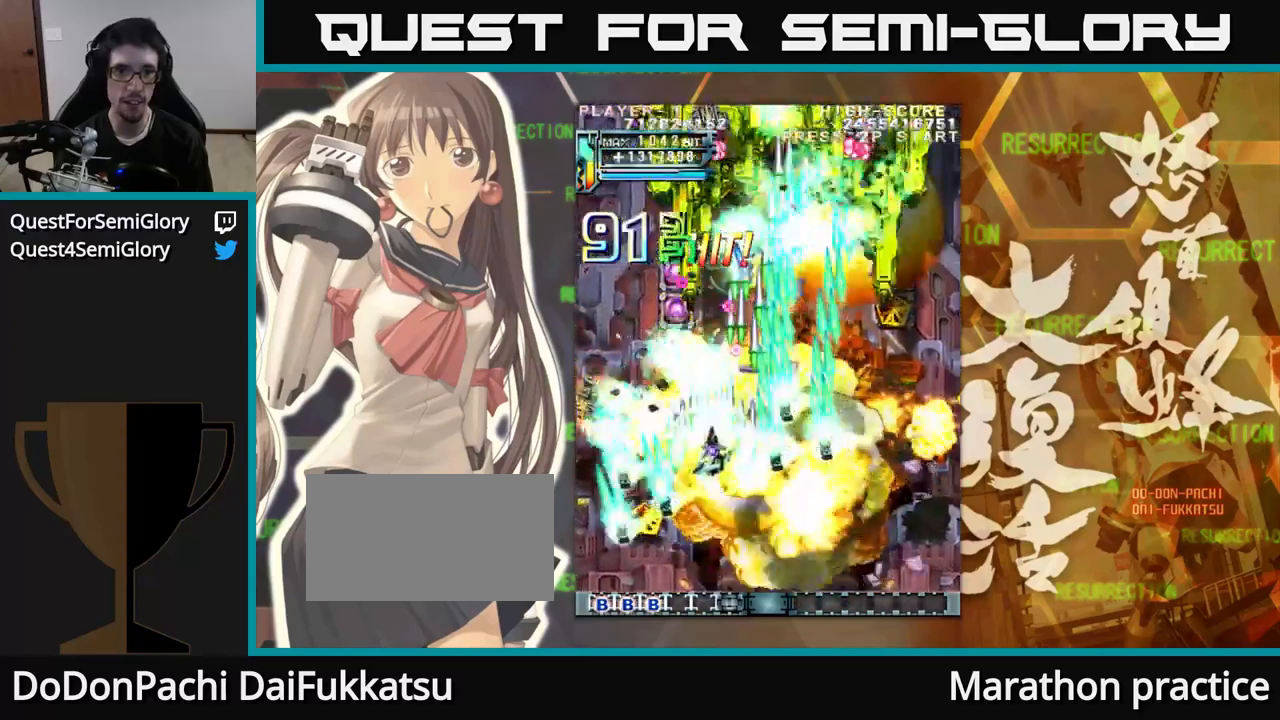
{"buttons": [], "left_stick": "up", "events": [[184, "left_stick", "left"], [484, "left_stick", "up"]]}
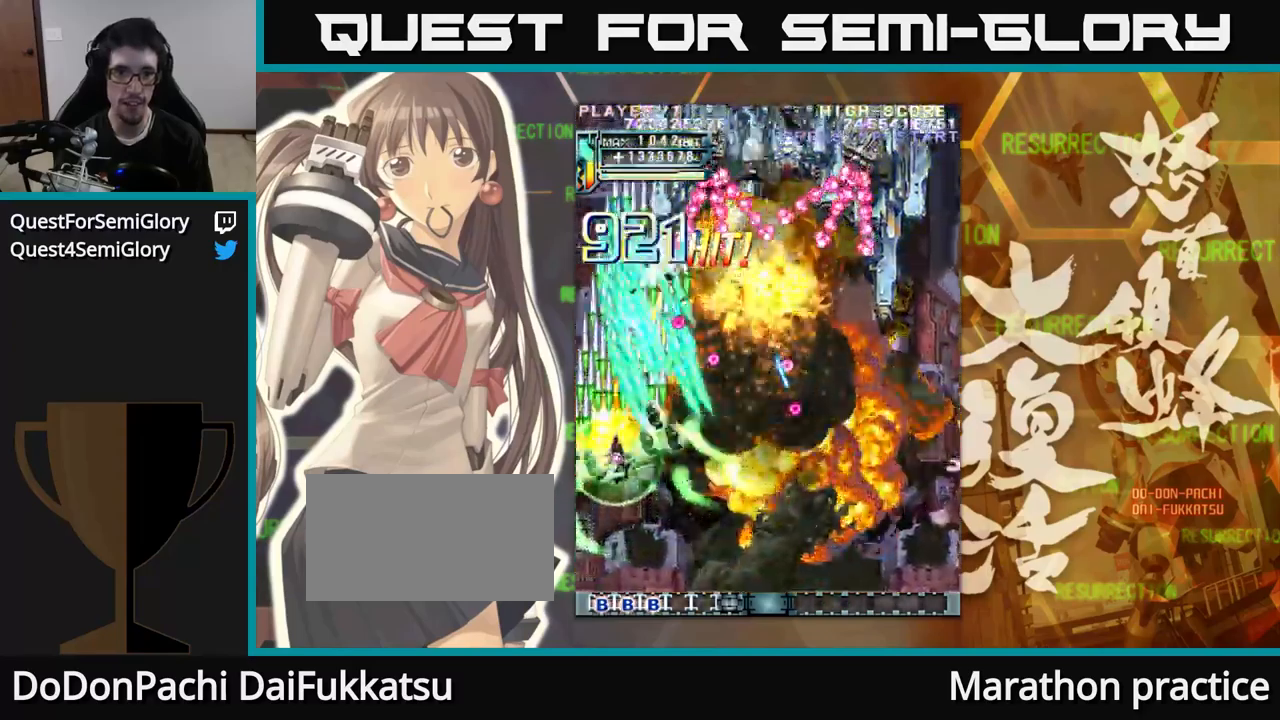
{"buttons": [], "left_stick": "right", "events": [[84, "left_stick", "right"]]}
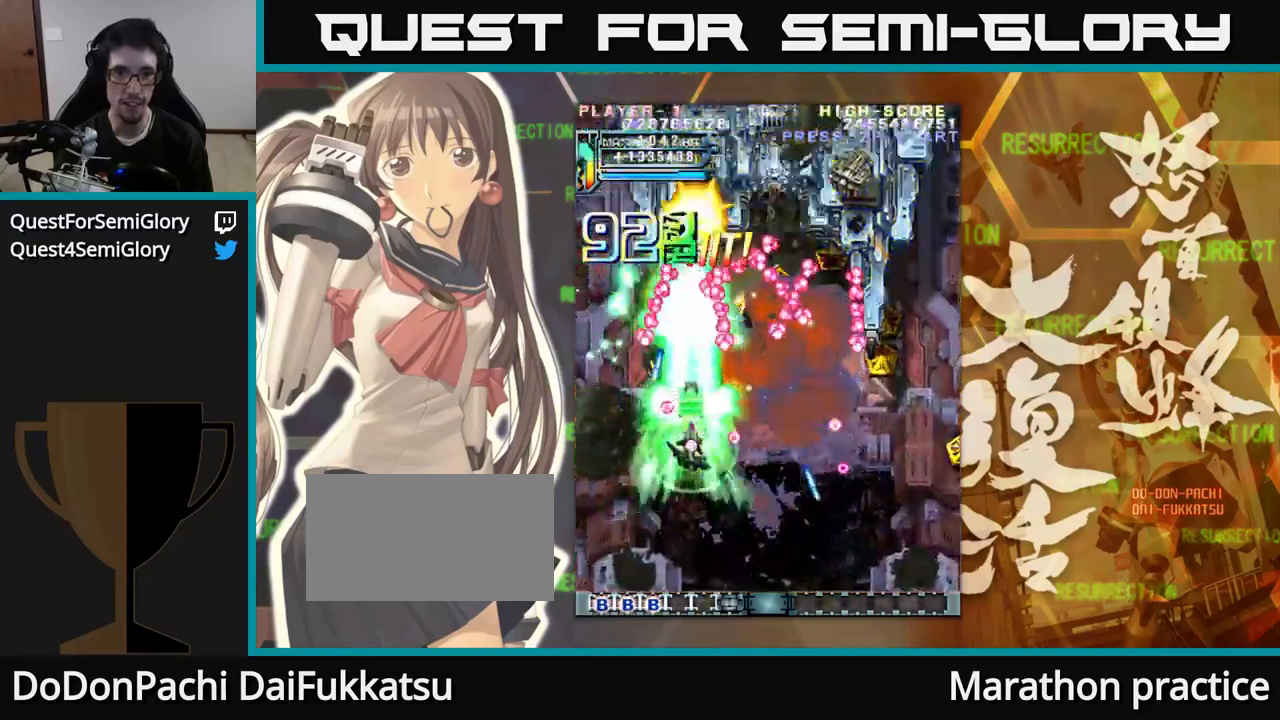
{"buttons": [], "left_stick": "right", "events": []}